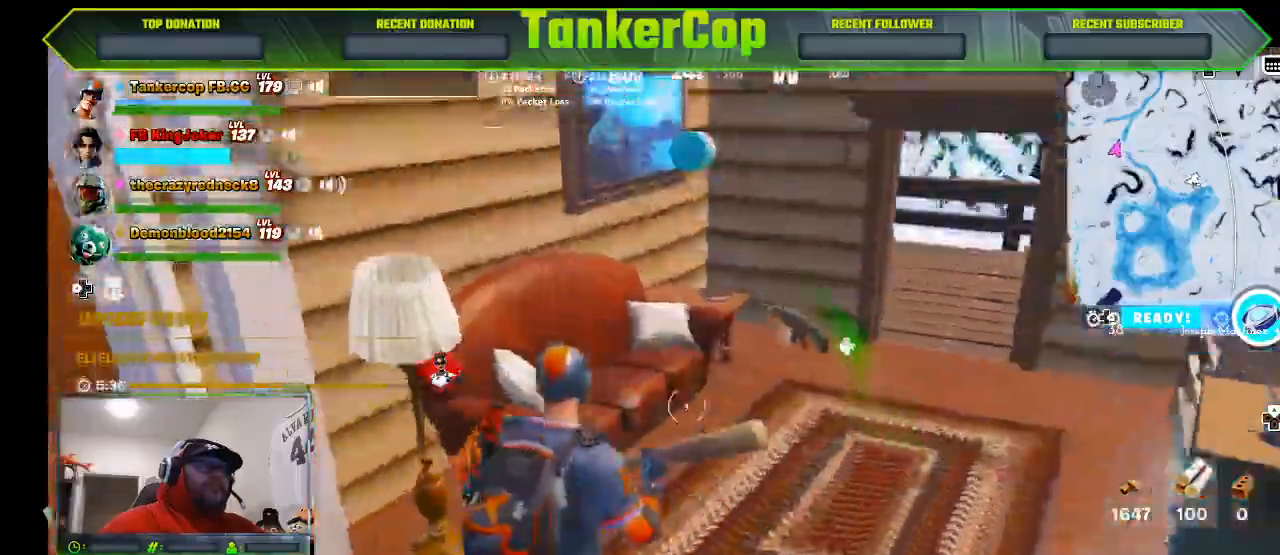
Gameplay with a controller (PlayStation layout); each line is a JSON object with the inputs held at the frame after it. "events" lists button and stick changes between this image and that frame as [ms after this image, input, new state], when the widget could be followed in between.
{"buttons": [], "left_stick": "center", "right_stick": "center", "events": [[333, "TRIANGLE", "down"], [500, "TRIANGLE", "up"]]}
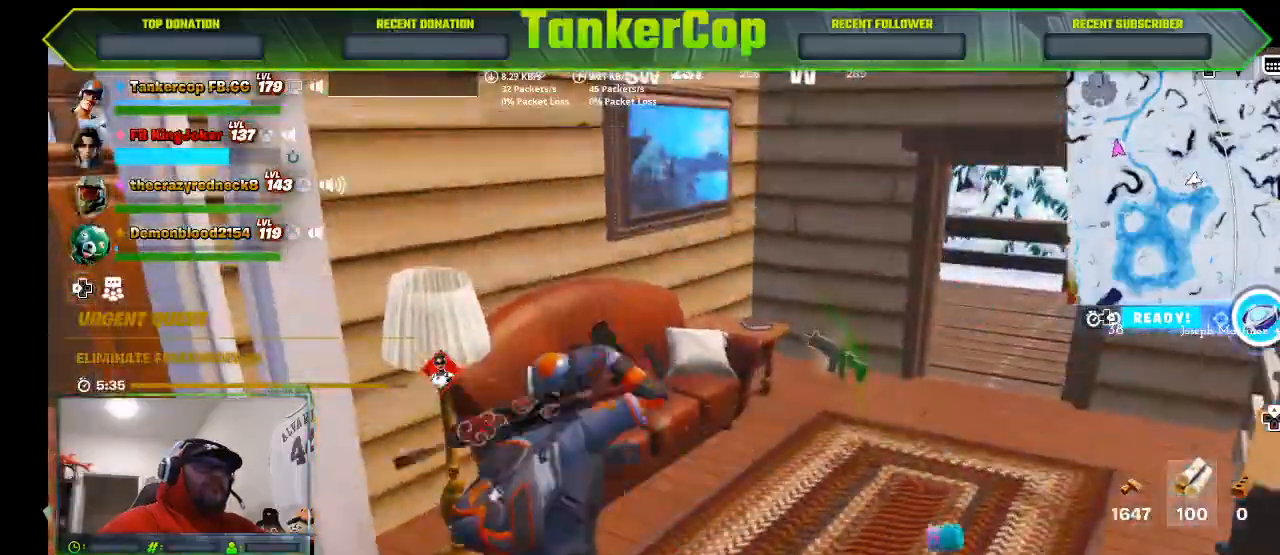
{"buttons": [], "left_stick": "center", "right_stick": "center", "events": [[267, "TRIANGLE", "down"], [367, "TRIANGLE", "up"]]}
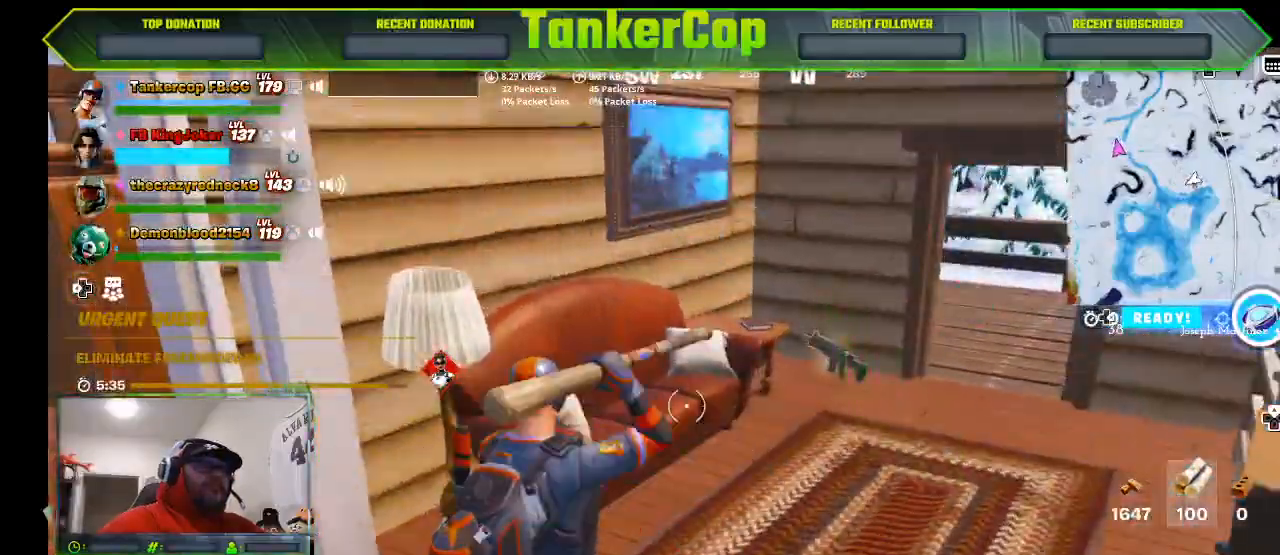
{"buttons": ["R2"], "left_stick": "up", "right_stick": "center", "events": [[167, "right_stick", "down-left"], [267, "left_stick", "up"], [300, "R2", "down"], [400, "right_stick", "center"]]}
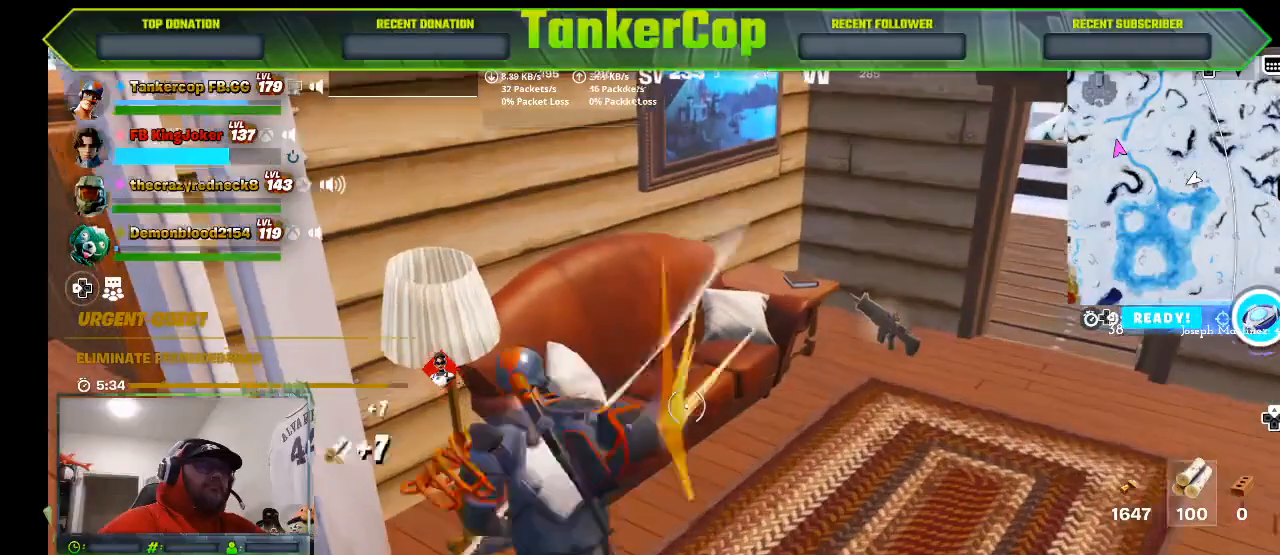
{"buttons": [], "left_stick": "up", "right_stick": "center", "events": [[67, "R2", "up"], [67, "left_stick", "center"], [200, "left_stick", "up"]]}
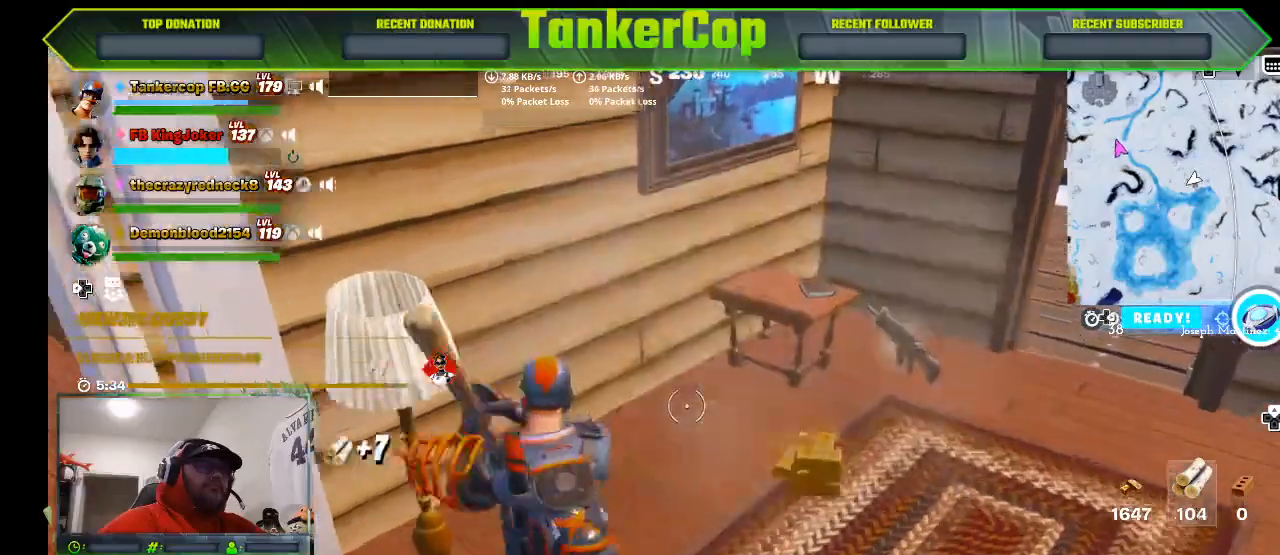
{"buttons": ["SQUARE"], "left_stick": "up", "right_stick": "center", "events": [[500, "SQUARE", "down"]]}
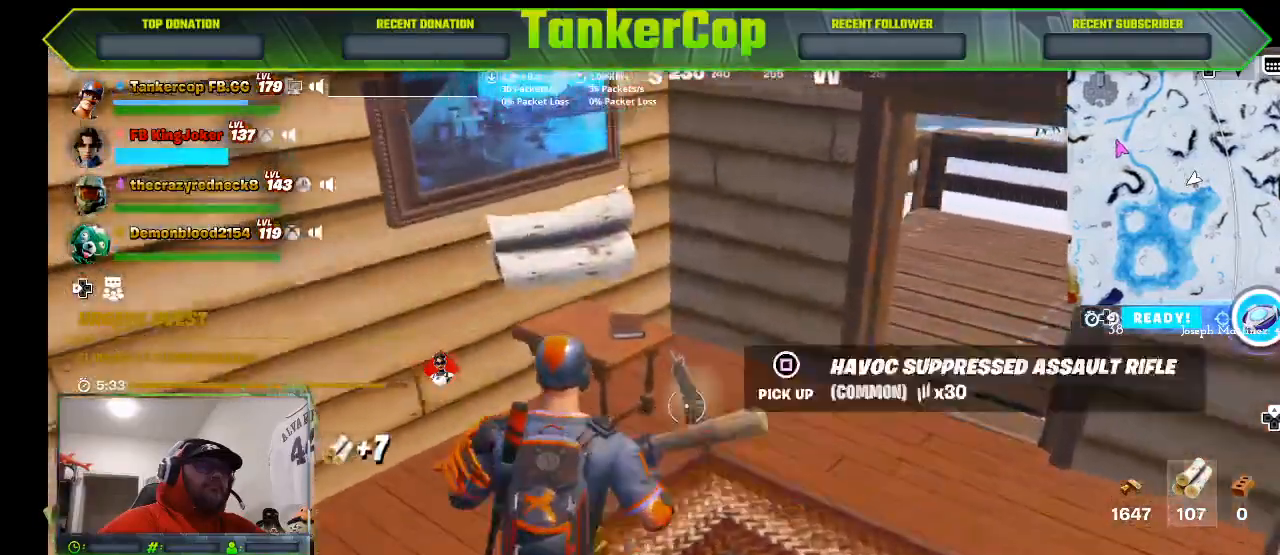
{"buttons": [], "left_stick": "left", "right_stick": "center", "events": [[100, "SQUARE", "up"], [133, "left_stick", "down-left"], [367, "left_stick", "left"]]}
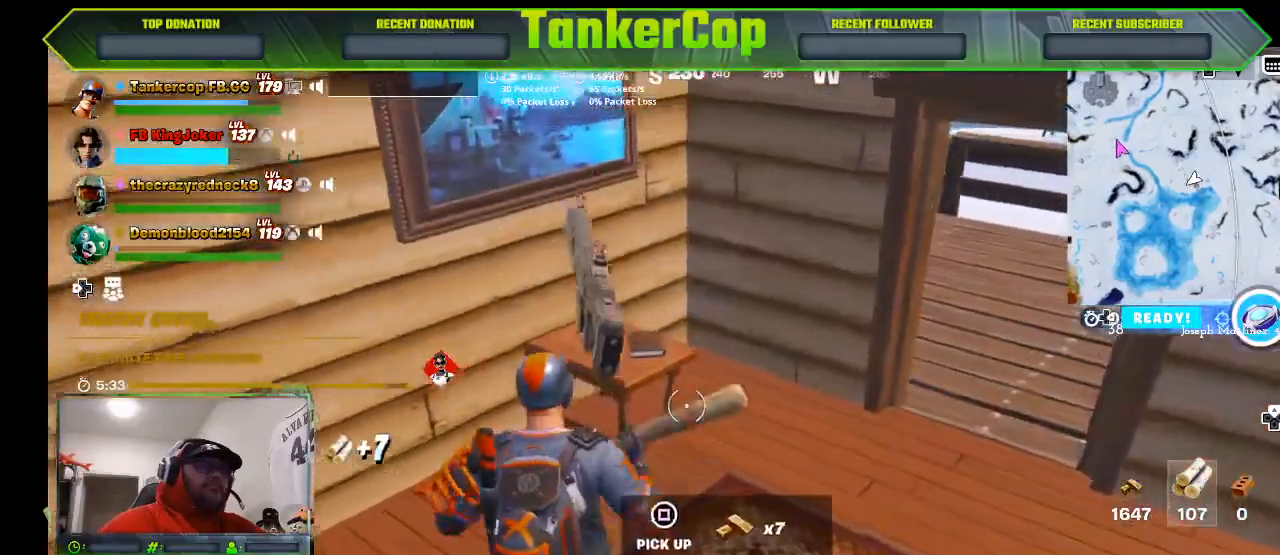
{"buttons": [], "left_stick": "down-left", "right_stick": "up-left", "events": [[200, "left_stick", "up-left"], [300, "left_stick", "down-left"], [400, "right_stick", "up-left"]]}
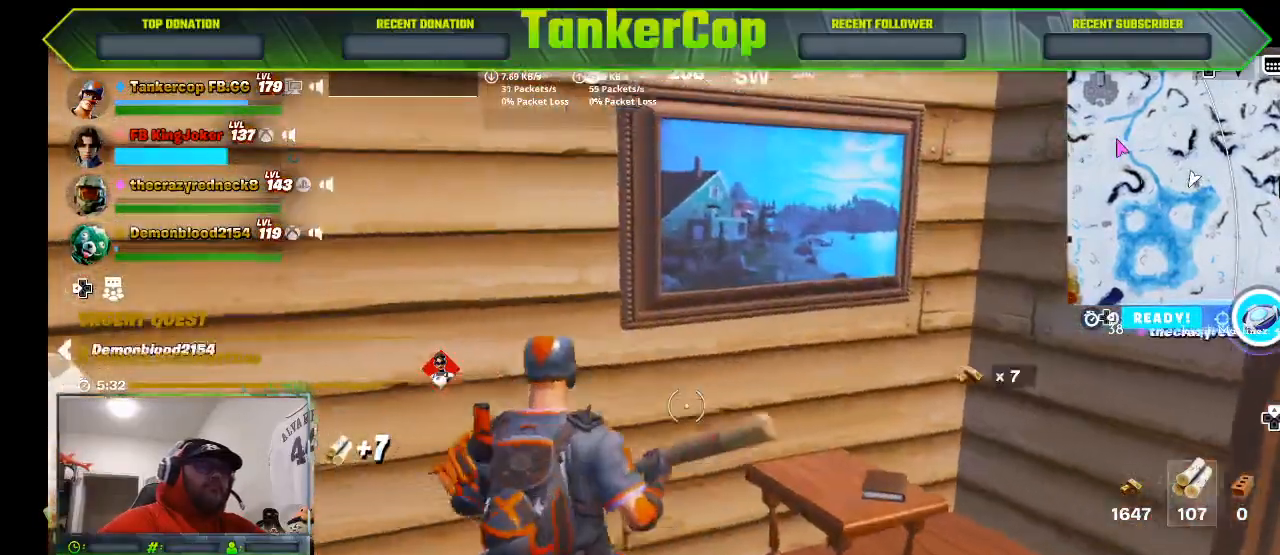
{"buttons": [], "left_stick": "center", "right_stick": "up-left", "events": [[33, "left_stick", "center"], [133, "DPAD_RIGHT", "down"], [267, "DPAD_RIGHT", "up"], [400, "DPAD_RIGHT", "down"], [500, "DPAD_RIGHT", "up"]]}
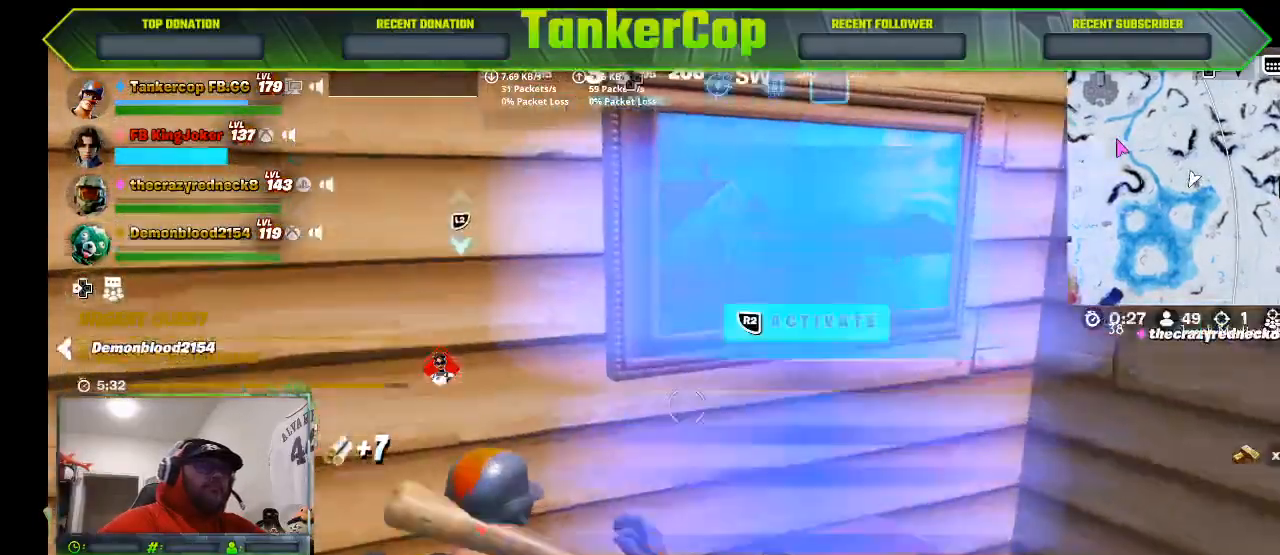
{"buttons": [], "left_stick": "center", "right_stick": "center", "events": [[233, "DPAD_UP", "down"], [367, "DPAD_UP", "up"], [433, "right_stick", "center"]]}
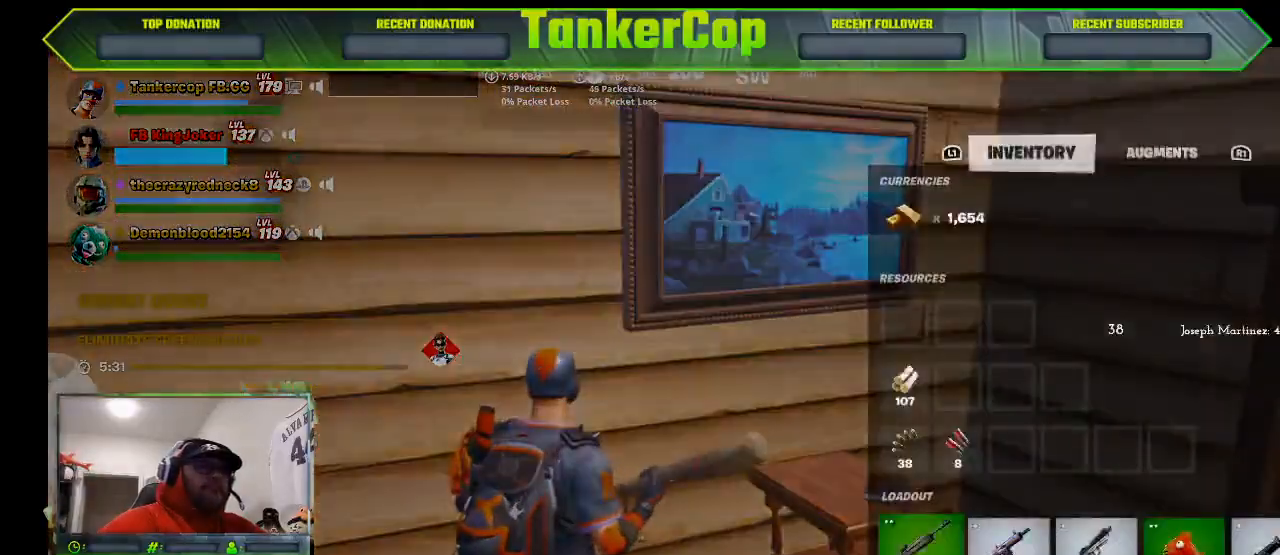
{"buttons": ["SQUARE"], "left_stick": "center", "right_stick": "center", "events": [[100, "DPAD_RIGHT", "down"], [200, "DPAD_RIGHT", "up"], [300, "DPAD_RIGHT", "down"], [400, "DPAD_RIGHT", "up"], [500, "SQUARE", "down"]]}
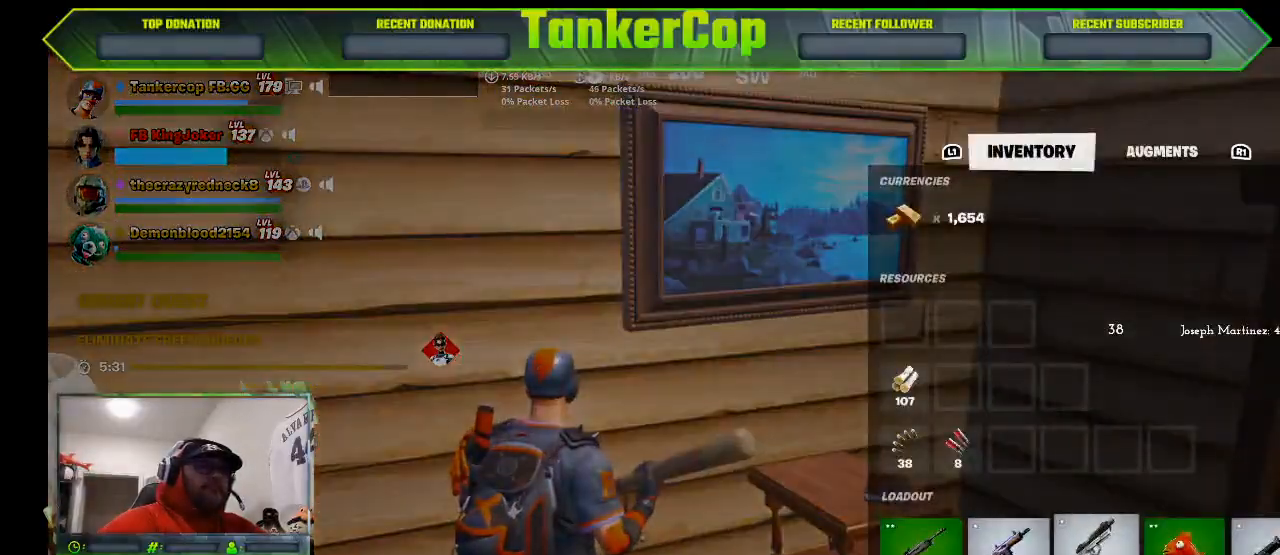
{"buttons": [], "left_stick": "center", "right_stick": "center", "events": [[100, "SQUARE", "up"], [367, "CIRCLE", "down"], [500, "CIRCLE", "up"]]}
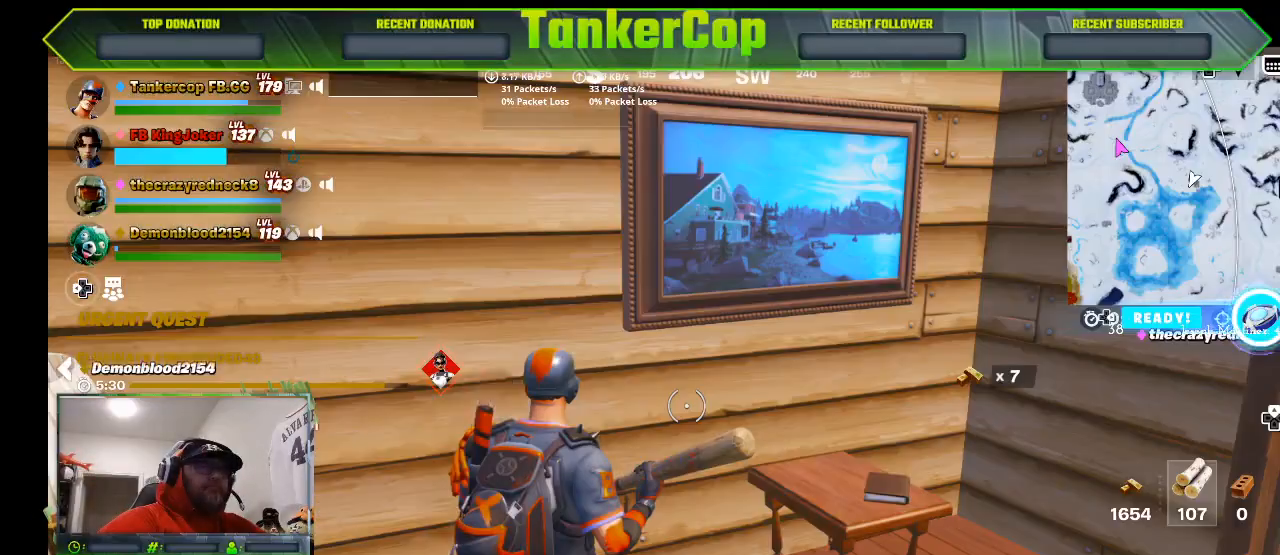
{"buttons": [], "left_stick": "down", "right_stick": "center", "events": [[233, "left_stick", "down"]]}
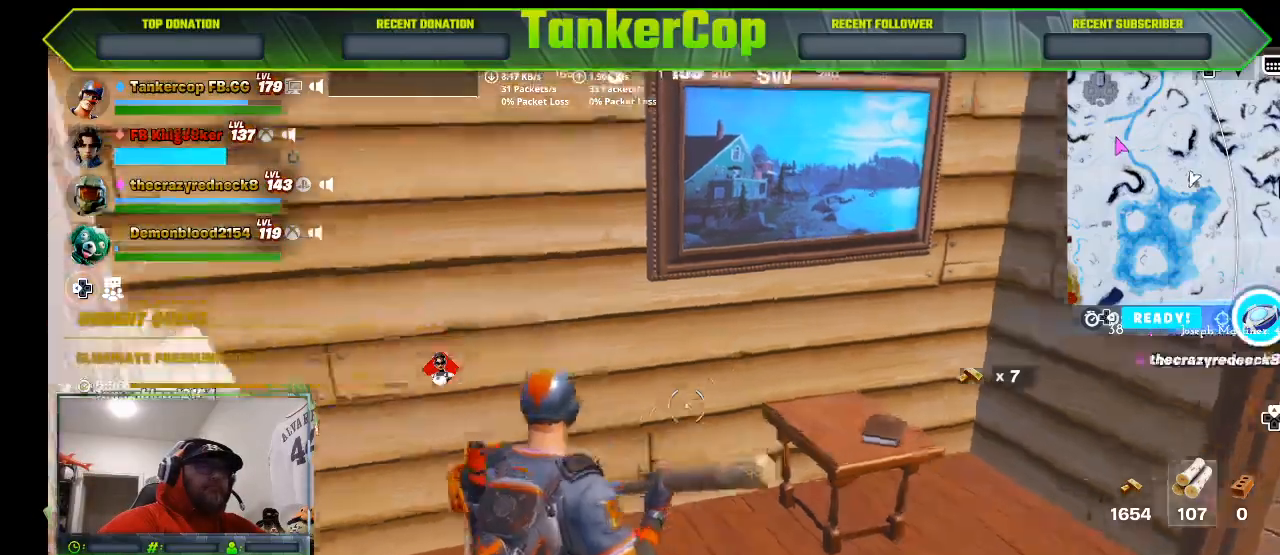
{"buttons": [], "left_stick": "center", "right_stick": "left", "events": [[100, "left_stick", "down-right"], [100, "right_stick", "left"], [300, "DPAD_RIGHT", "down"], [300, "left_stick", "center"], [400, "DPAD_RIGHT", "up"]]}
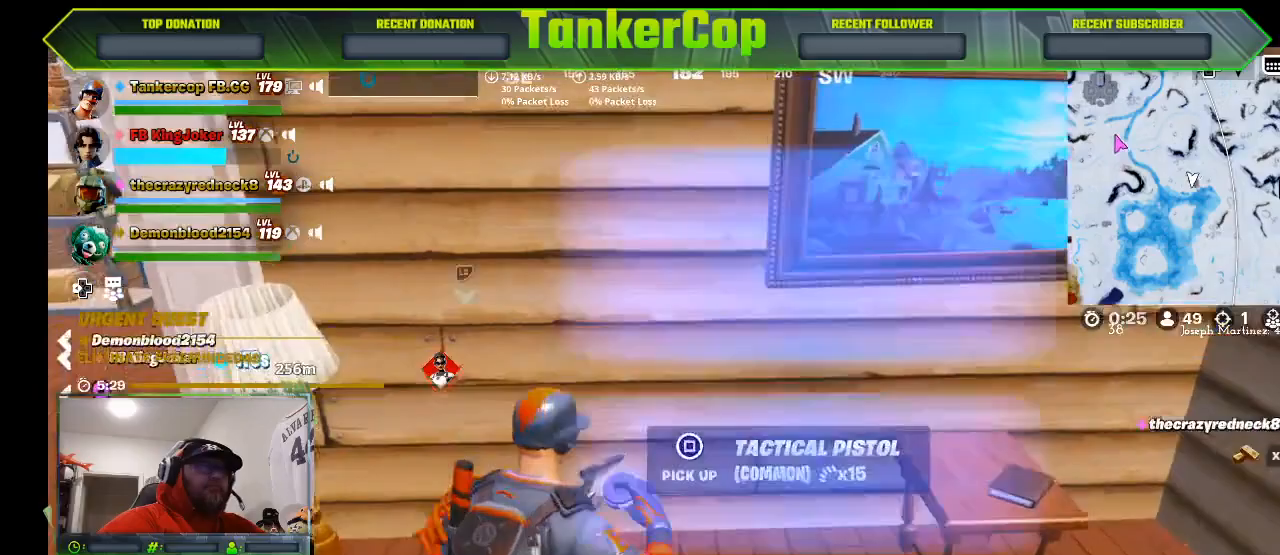
{"buttons": [], "left_stick": "center", "right_stick": "left", "events": []}
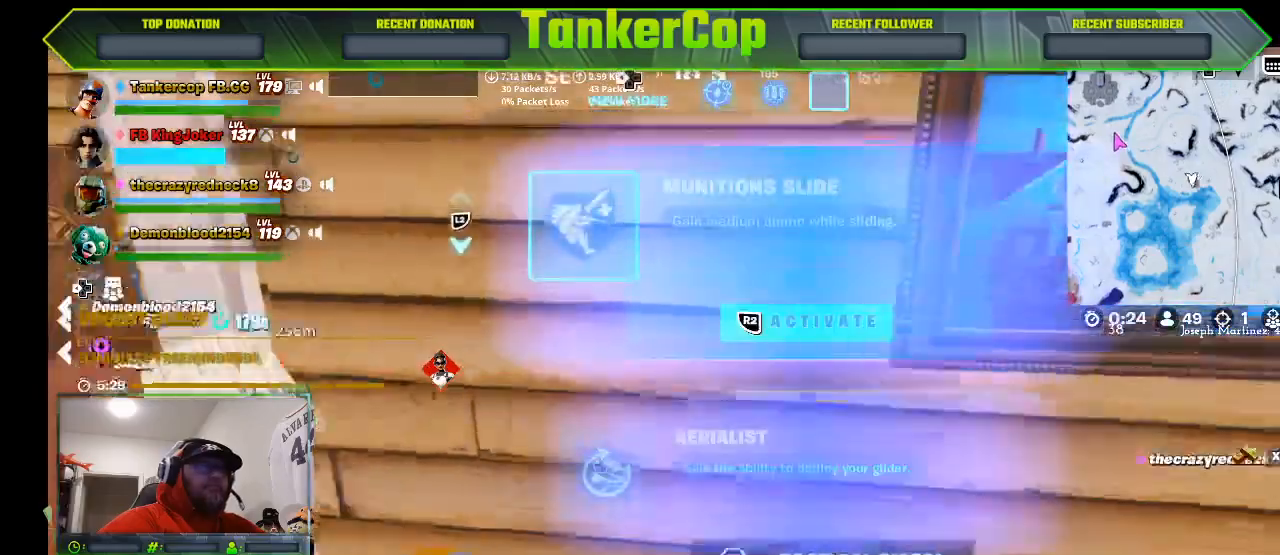
{"buttons": [], "left_stick": "left", "right_stick": "down-left", "events": [[367, "left_stick", "left"], [500, "right_stick", "down-left"]]}
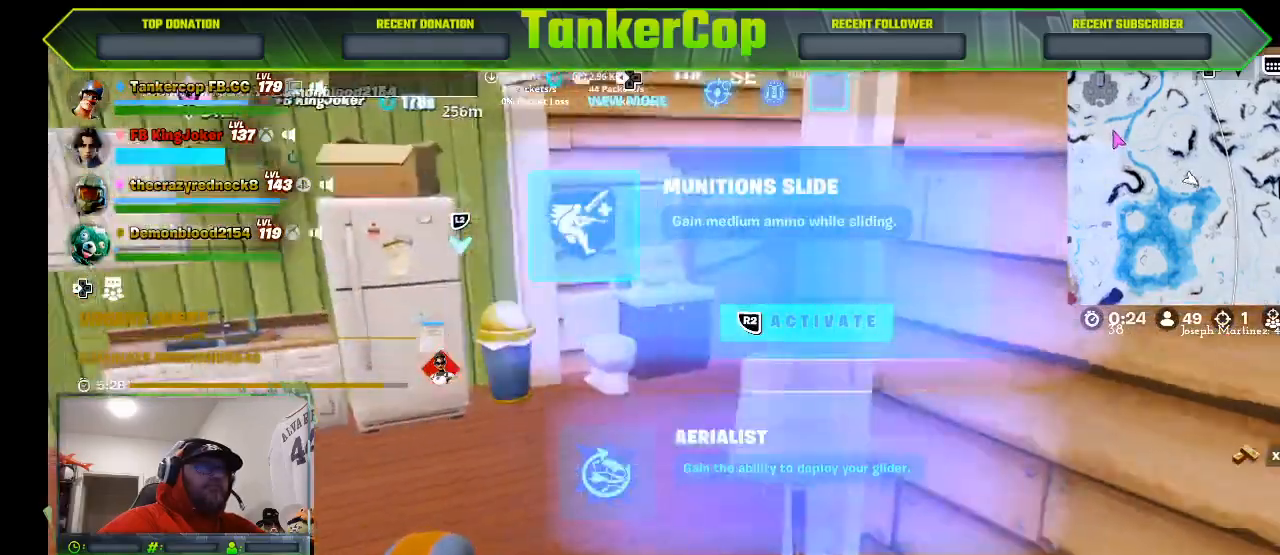
{"buttons": ["R2"], "left_stick": "down-left", "right_stick": "down-left", "events": [[67, "left_stick", "down-left"], [233, "DPAD_DOWN", "down"], [367, "DPAD_DOWN", "up"], [400, "R2", "down"]]}
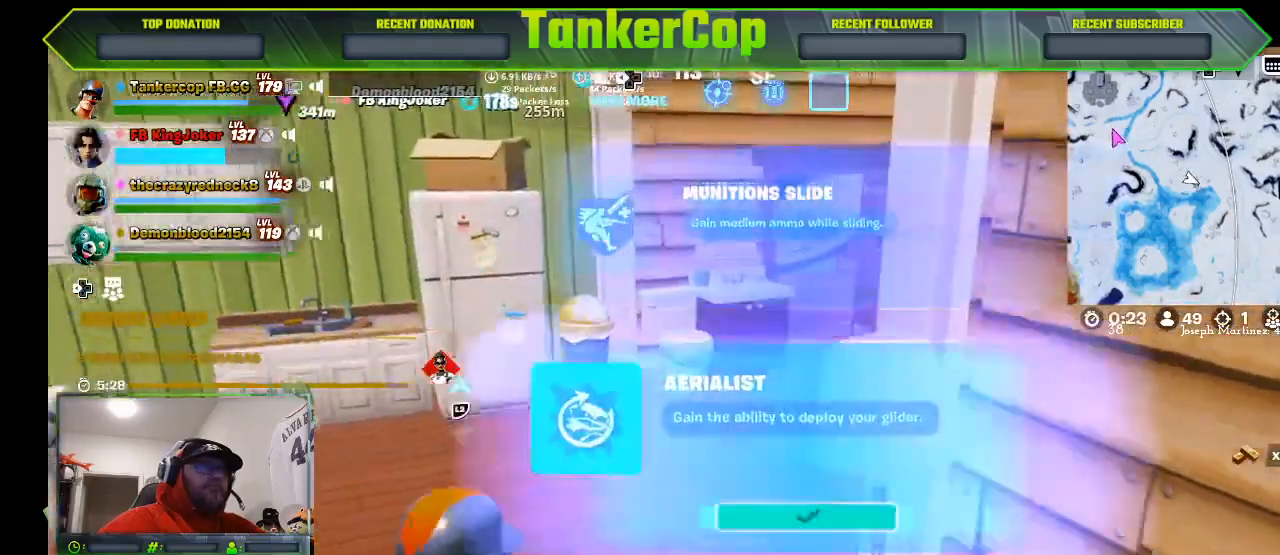
{"buttons": [], "left_stick": "up-left", "right_stick": "down-left", "events": [[33, "R2", "up"], [367, "left_stick", "up-left"]]}
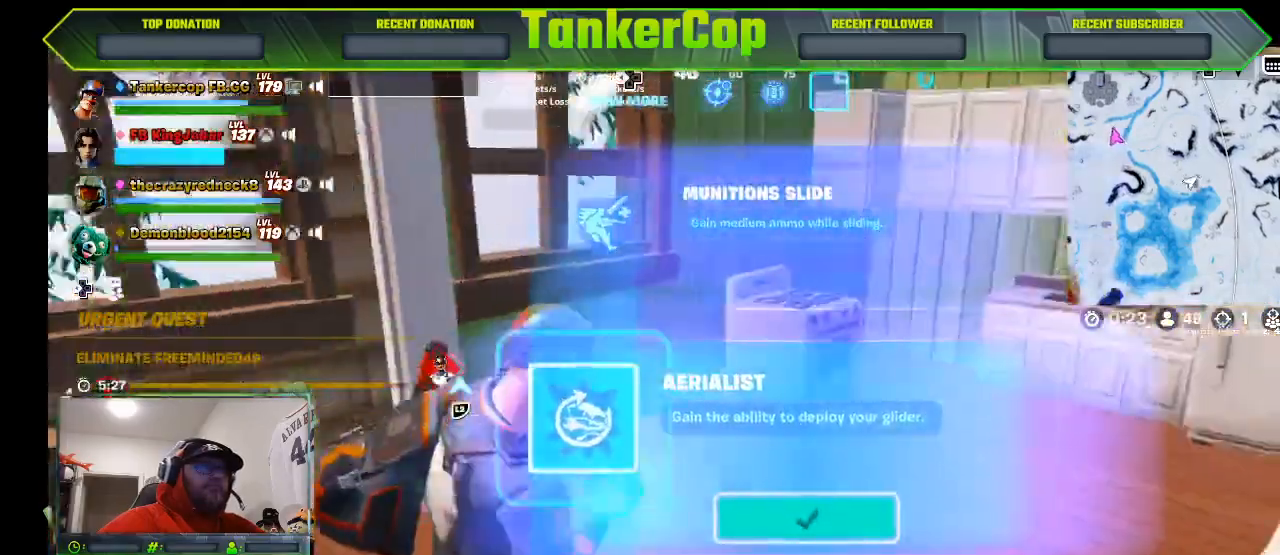
{"buttons": [], "left_stick": "right", "right_stick": "down-left", "events": [[267, "left_stick", "up"], [467, "left_stick", "right"]]}
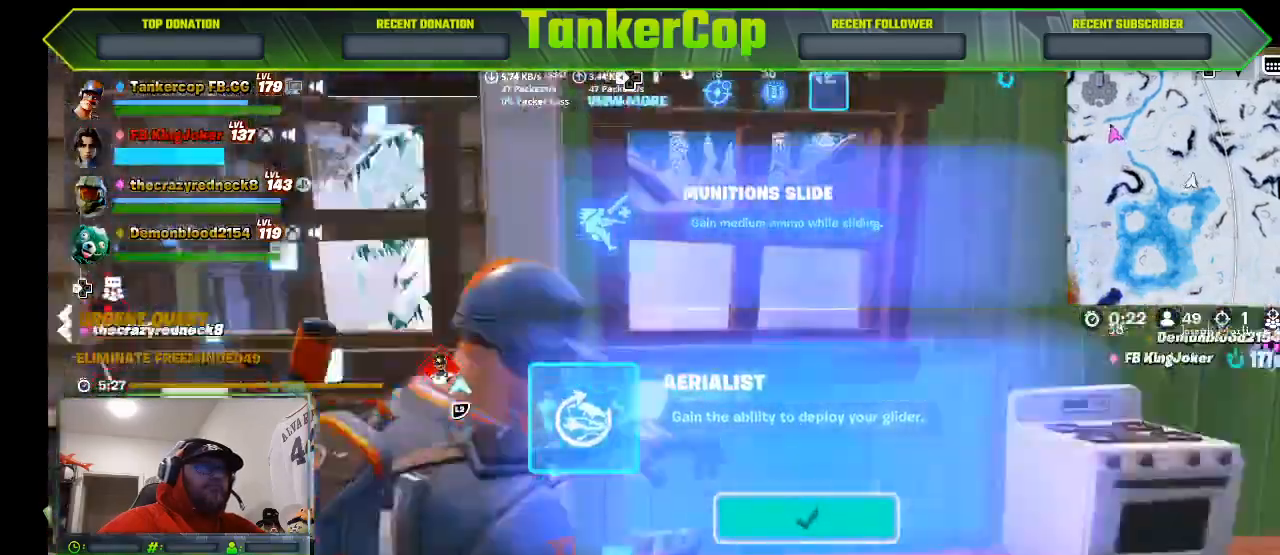
{"buttons": [], "left_stick": "right", "right_stick": "left", "events": [[133, "right_stick", "left"], [300, "left_stick", "up"], [367, "left_stick", "right"]]}
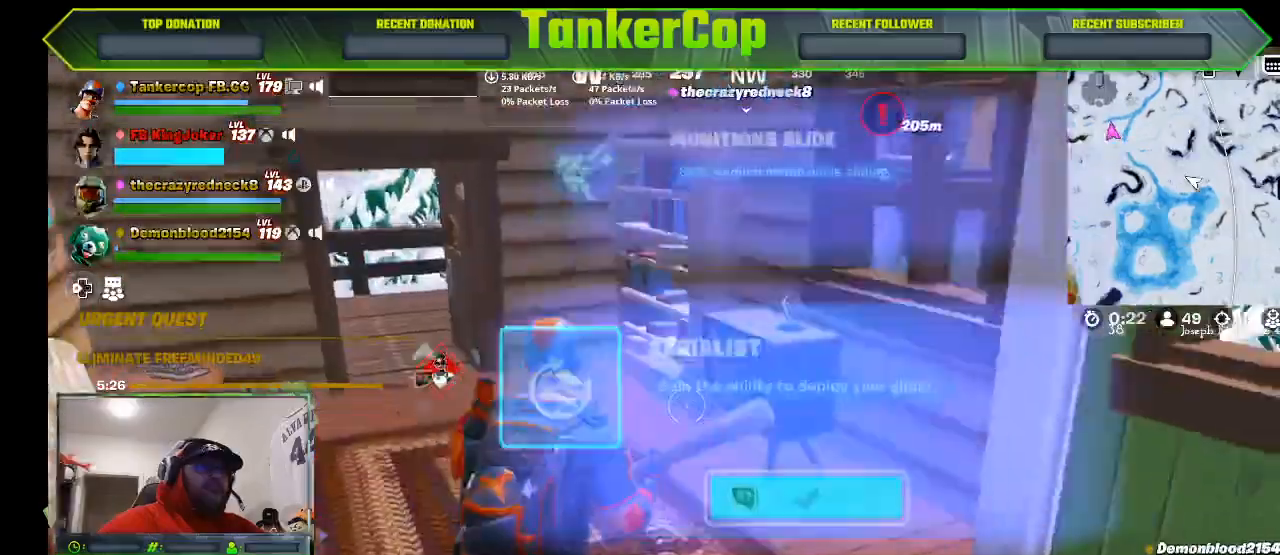
{"buttons": [], "left_stick": "left", "right_stick": "center", "events": [[433, "left_stick", "left"], [500, "right_stick", "center"]]}